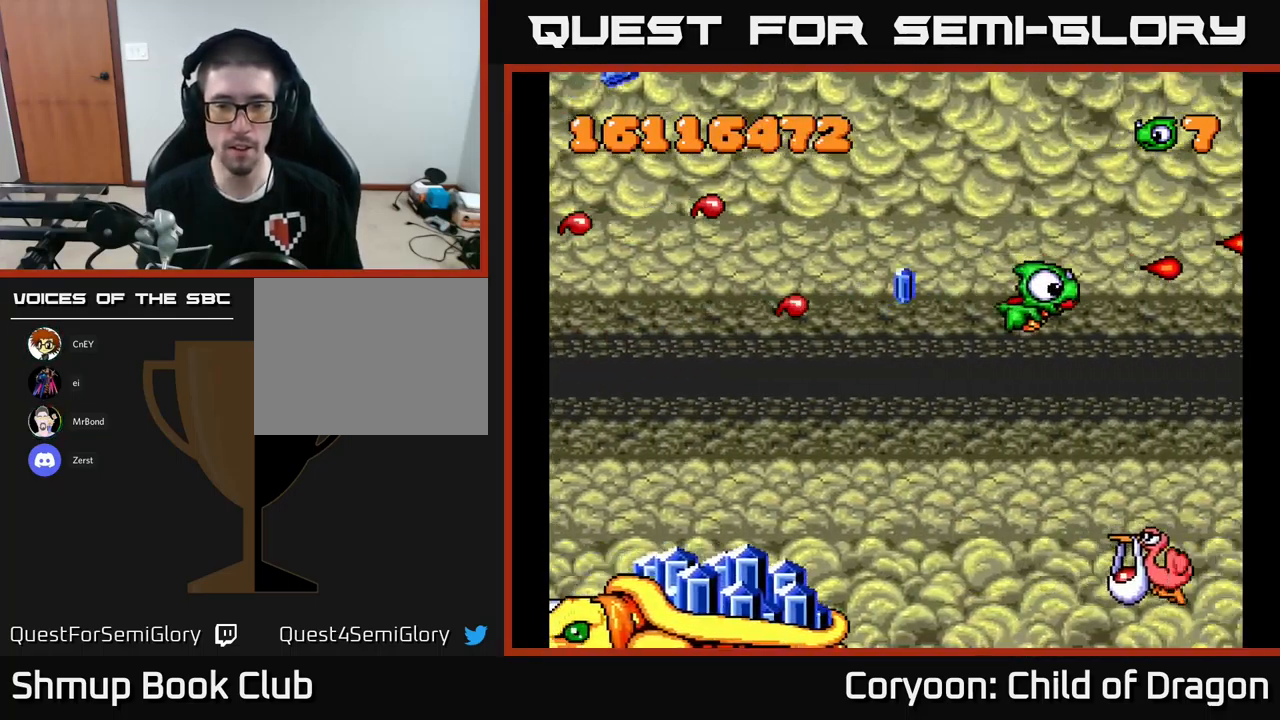
Gameplay with a controller (Xbox layout); each line is a JSON object with the inputs held at the frame after it. "events" lists button and stick changes between this image and that frame as [ms after this image, input, new state], when the widget could be followed in between. Not read: right_stick.
{"buttons": ["X", "DPAD_DOWN", "DPAD_LEFT"], "left_stick": "center", "events": [[117, "DPAD_LEFT", "up"], [400, "DPAD_LEFT", "down"]]}
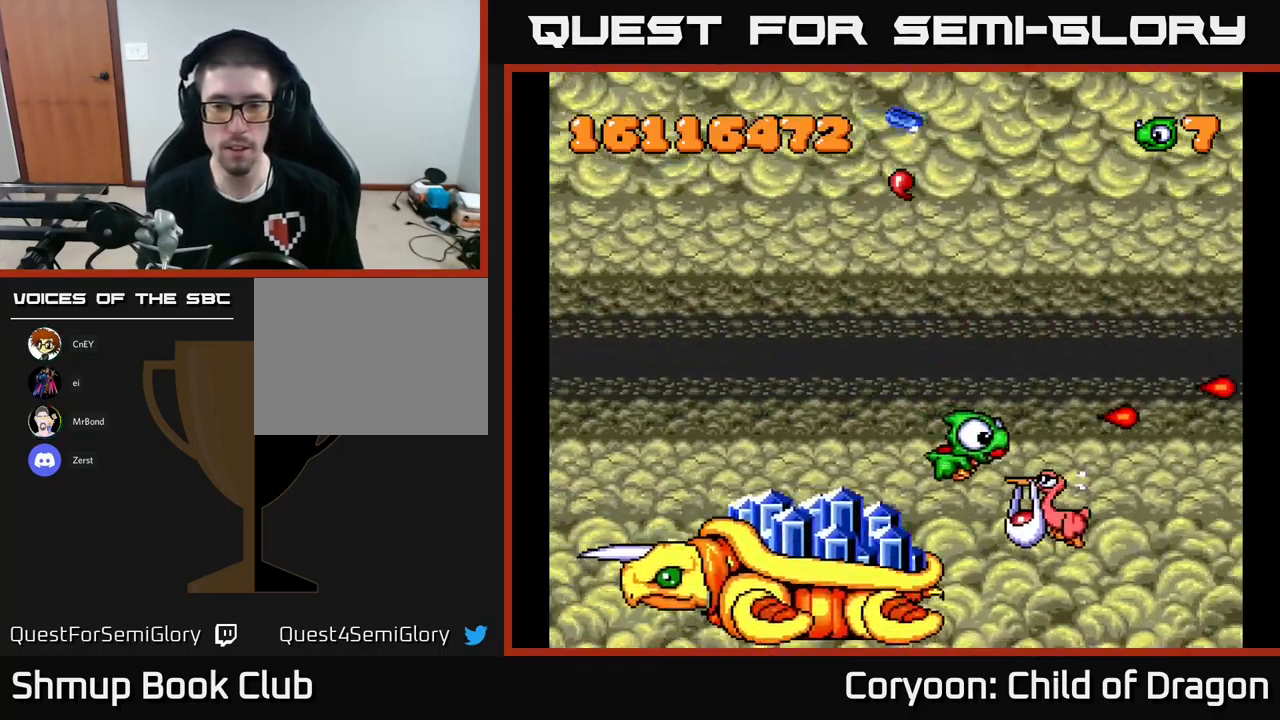
{"buttons": ["X", "DPAD_UP"], "left_stick": "center", "events": [[50, "DPAD_LEFT", "up"], [184, "DPAD_RIGHT", "down"], [217, "DPAD_DOWN", "up"], [284, "DPAD_UP", "down"], [350, "DPAD_RIGHT", "up"]]}
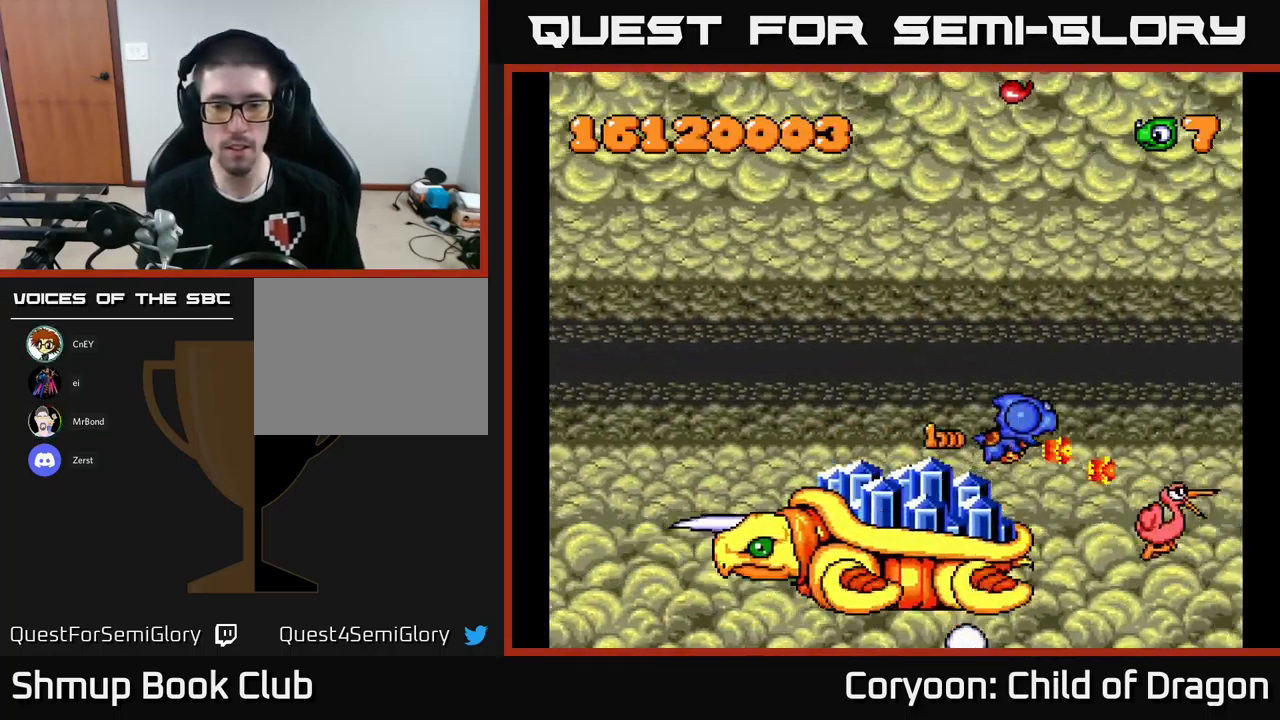
{"buttons": ["X", "DPAD_DOWN", "DPAD_LEFT"], "left_stick": "center", "events": [[34, "DPAD_LEFT", "down"], [250, "DPAD_UP", "up"], [316, "DPAD_DOWN", "down"]]}
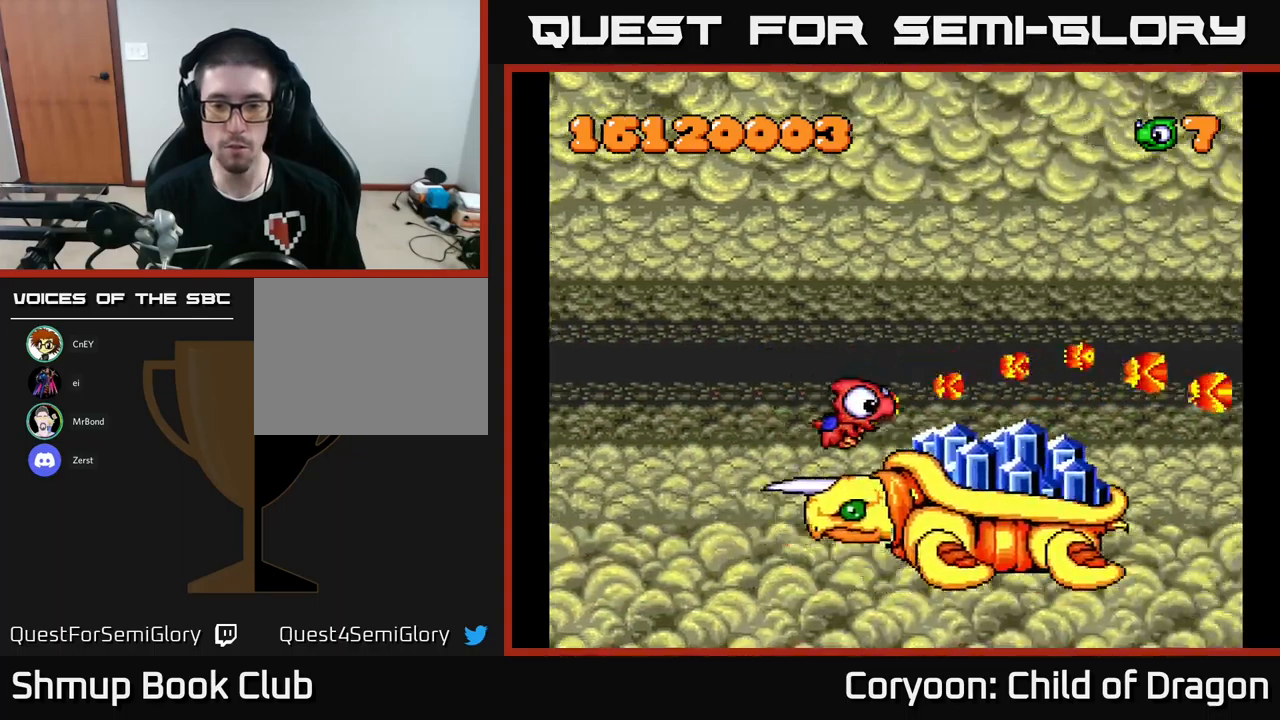
{"buttons": ["X", "DPAD_DOWN", "DPAD_LEFT"], "left_stick": "center", "events": []}
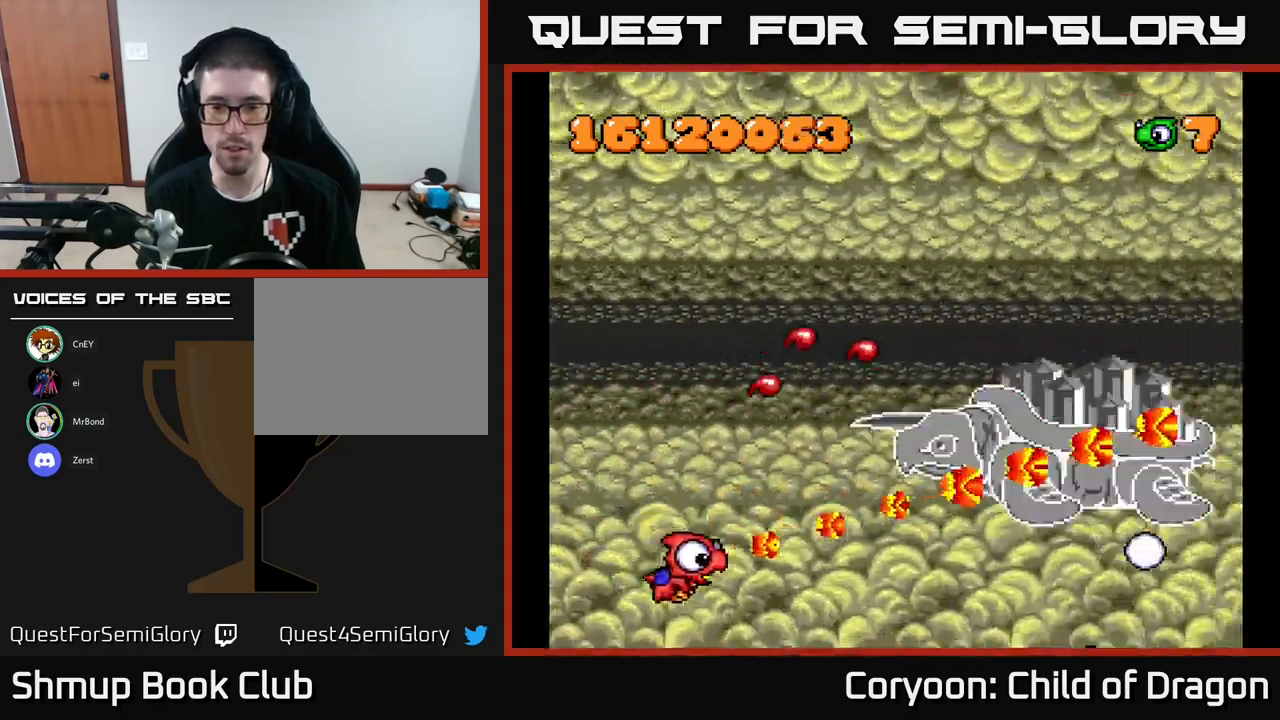
{"buttons": ["X"], "left_stick": "center", "events": [[33, "DPAD_LEFT", "up"], [250, "DPAD_RIGHT", "down"], [333, "DPAD_DOWN", "up"], [333, "DPAD_RIGHT", "up"], [416, "DPAD_UP", "down"], [483, "DPAD_UP", "up"]]}
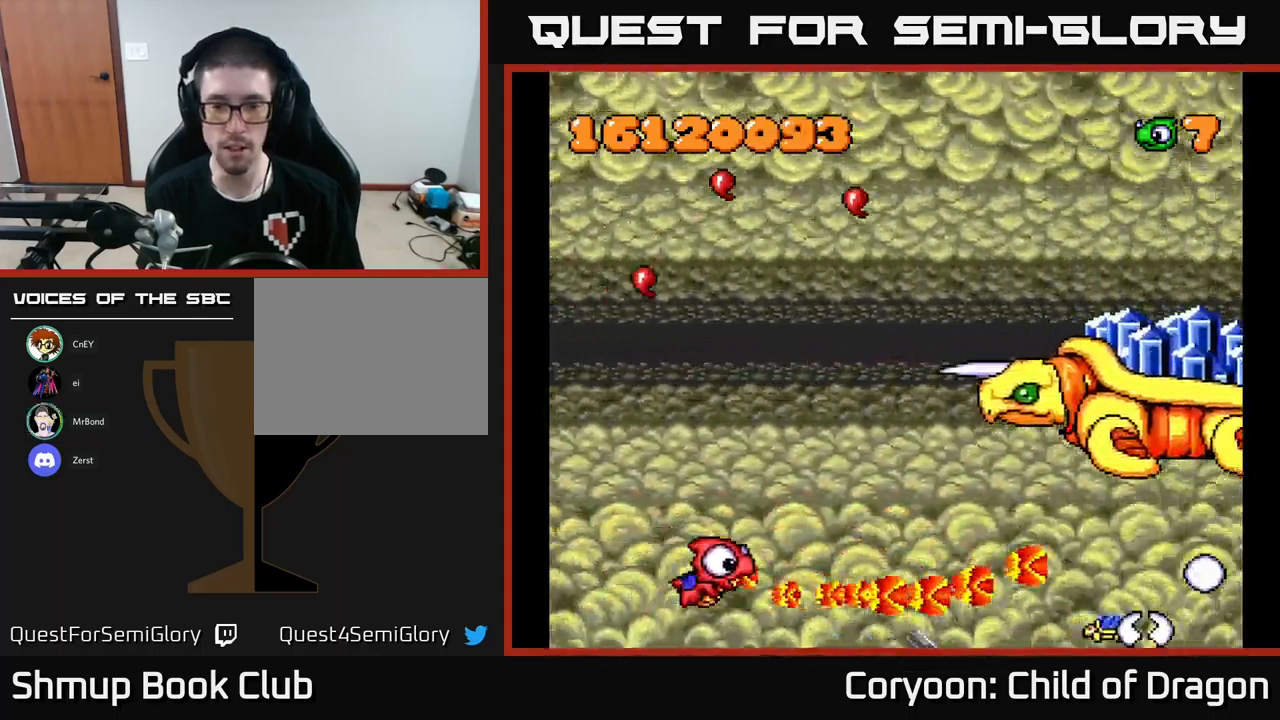
{"buttons": ["X", "DPAD_DOWN"], "left_stick": "center", "events": [[16, "DPAD_DOWN", "down"], [216, "DPAD_DOWN", "up"], [233, "DPAD_LEFT", "down"], [383, "DPAD_LEFT", "up"], [400, "DPAD_DOWN", "down"]]}
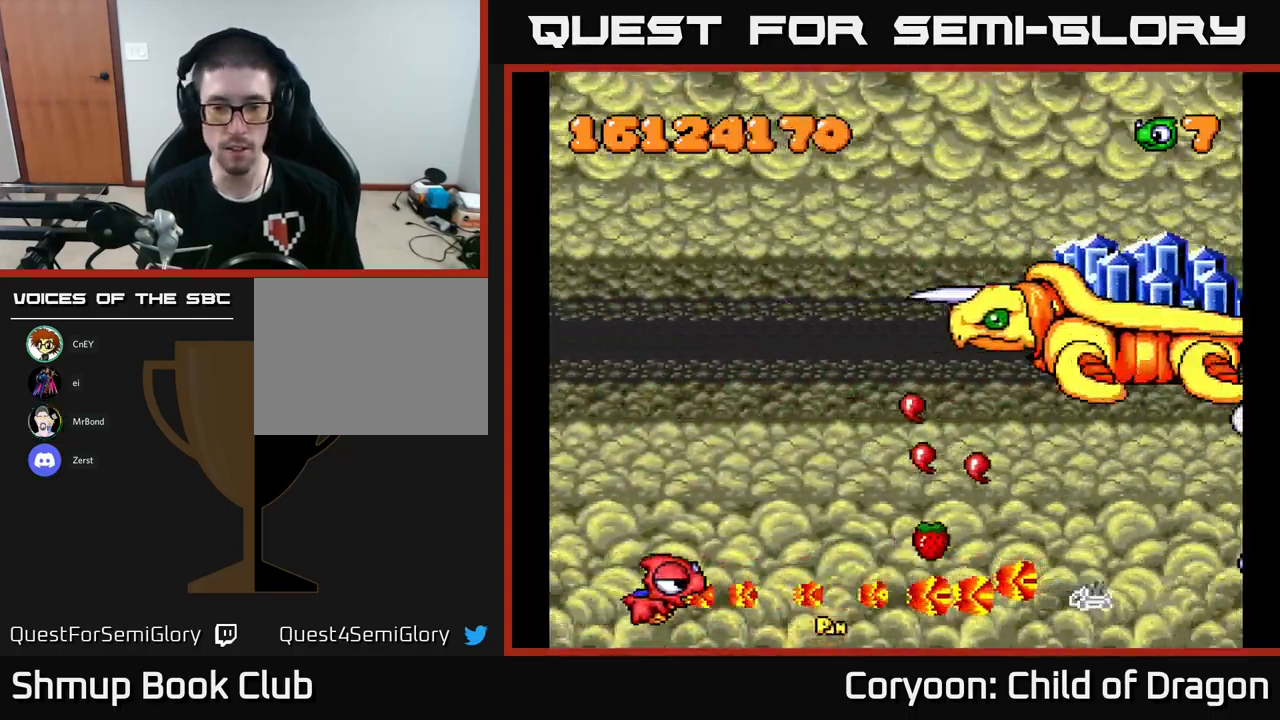
{"buttons": ["X", "DPAD_LEFT"], "left_stick": "center", "events": [[33, "DPAD_DOWN", "up"], [33, "DPAD_RIGHT", "down"], [50, "DPAD_RIGHT", "up"], [333, "DPAD_LEFT", "down"]]}
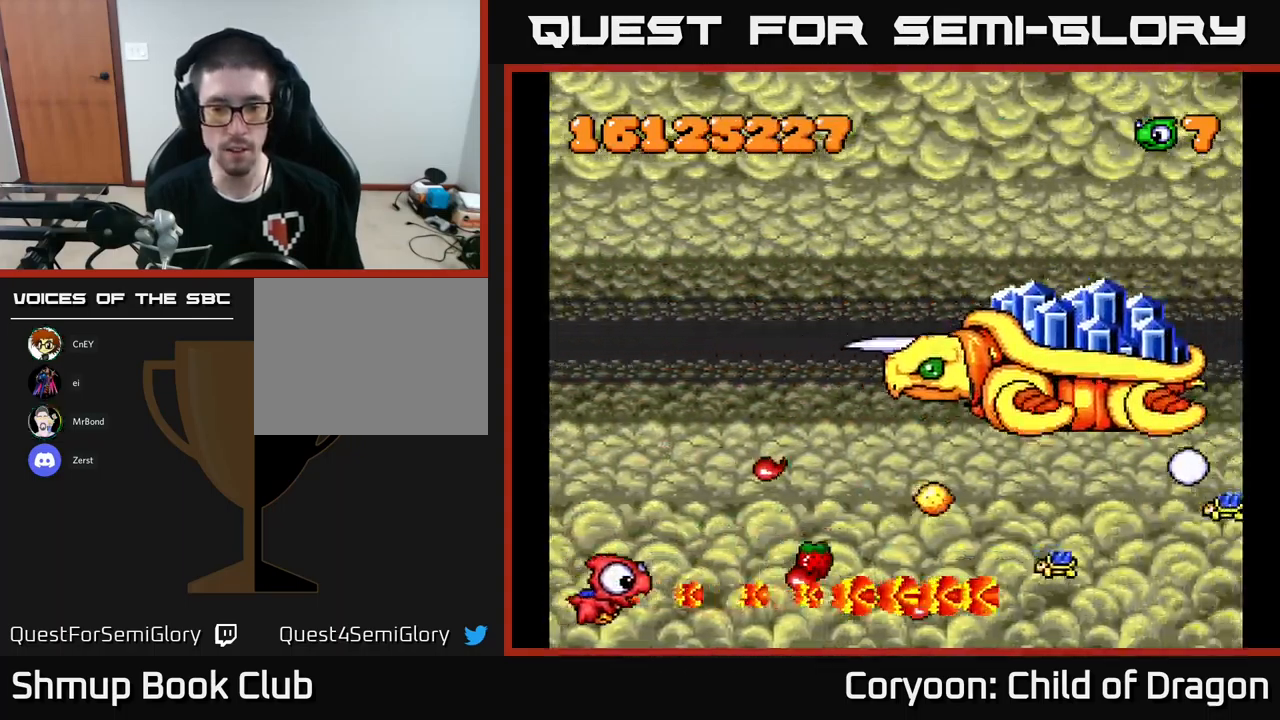
{"buttons": ["X", "DPAD_UP", "DPAD_RIGHT"], "left_stick": "center", "events": [[33, "DPAD_UP", "down"], [133, "DPAD_LEFT", "up"], [133, "DPAD_UP", "up"], [166, "DPAD_DOWN", "down"], [200, "DPAD_RIGHT", "down"], [300, "DPAD_DOWN", "up"], [500, "DPAD_UP", "down"]]}
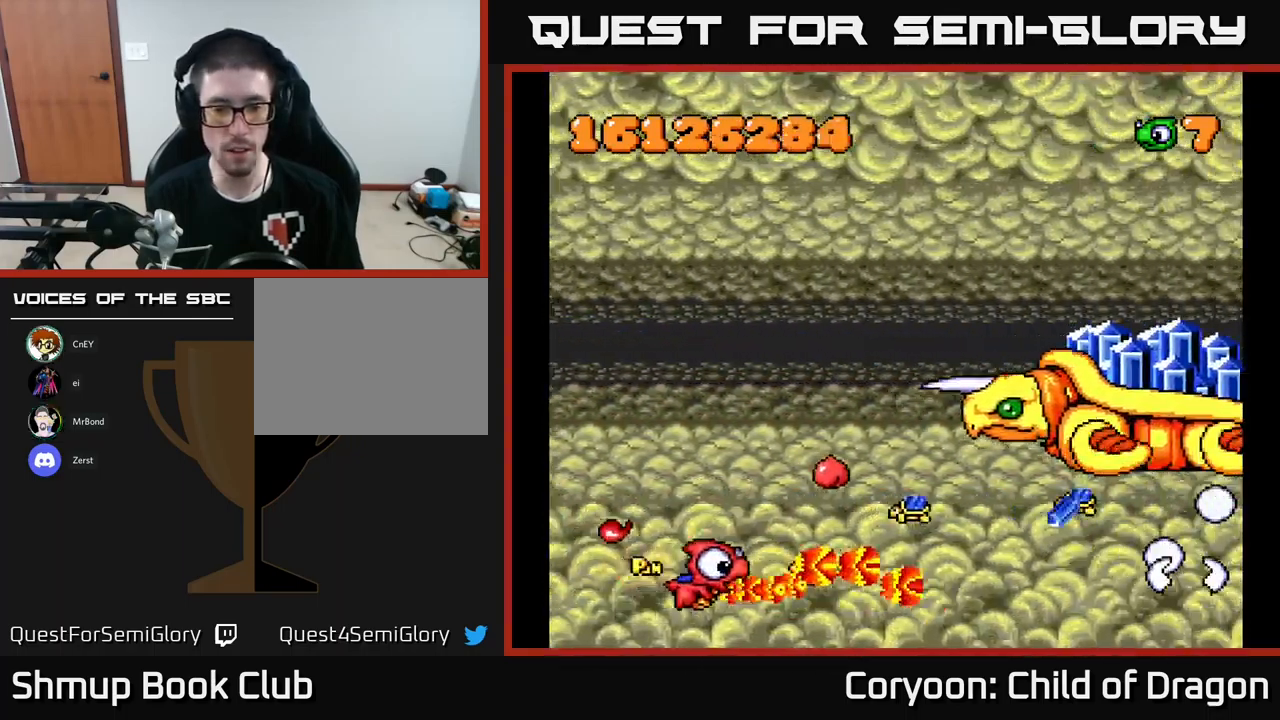
{"buttons": ["X", "DPAD_LEFT"], "left_stick": "center", "events": [[16, "DPAD_RIGHT", "up"], [133, "DPAD_LEFT", "down"], [450, "DPAD_UP", "up"]]}
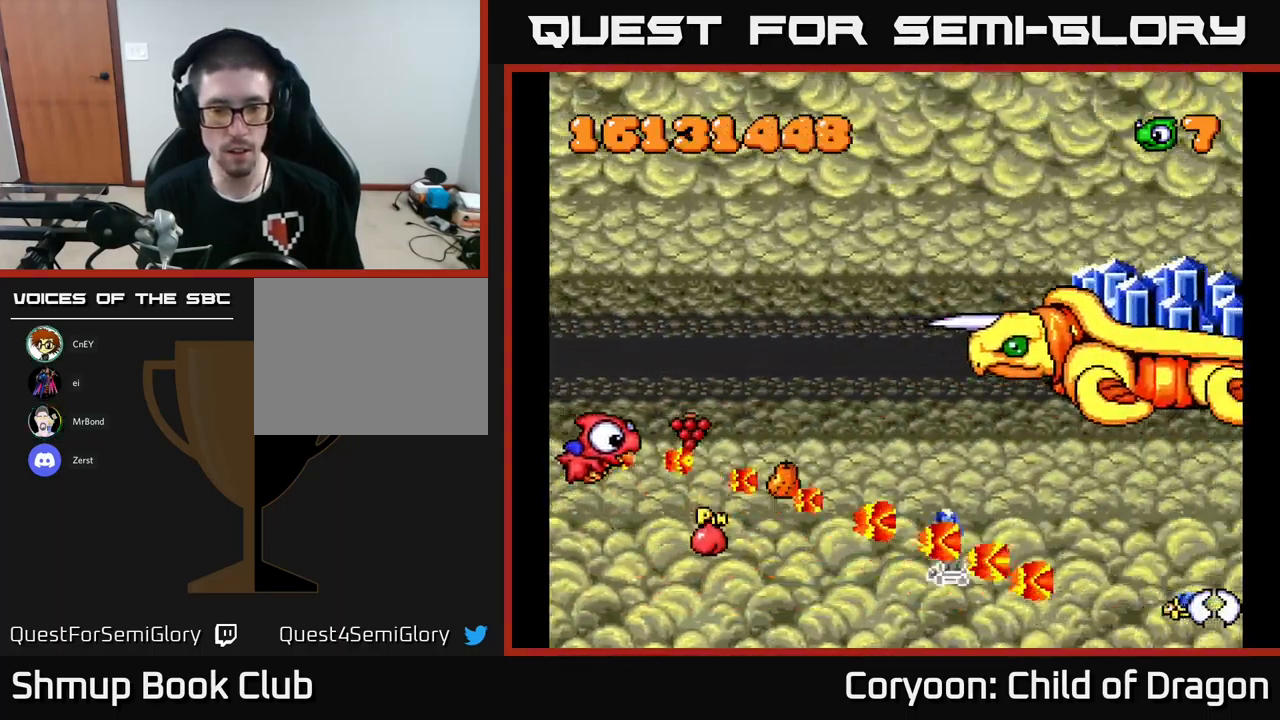
{"buttons": ["X", "DPAD_UP", "DPAD_LEFT"], "left_stick": "center", "events": [[16, "DPAD_DOWN", "down"], [33, "DPAD_LEFT", "up"], [333, "DPAD_DOWN", "up"], [383, "DPAD_UP", "down"], [466, "DPAD_LEFT", "down"]]}
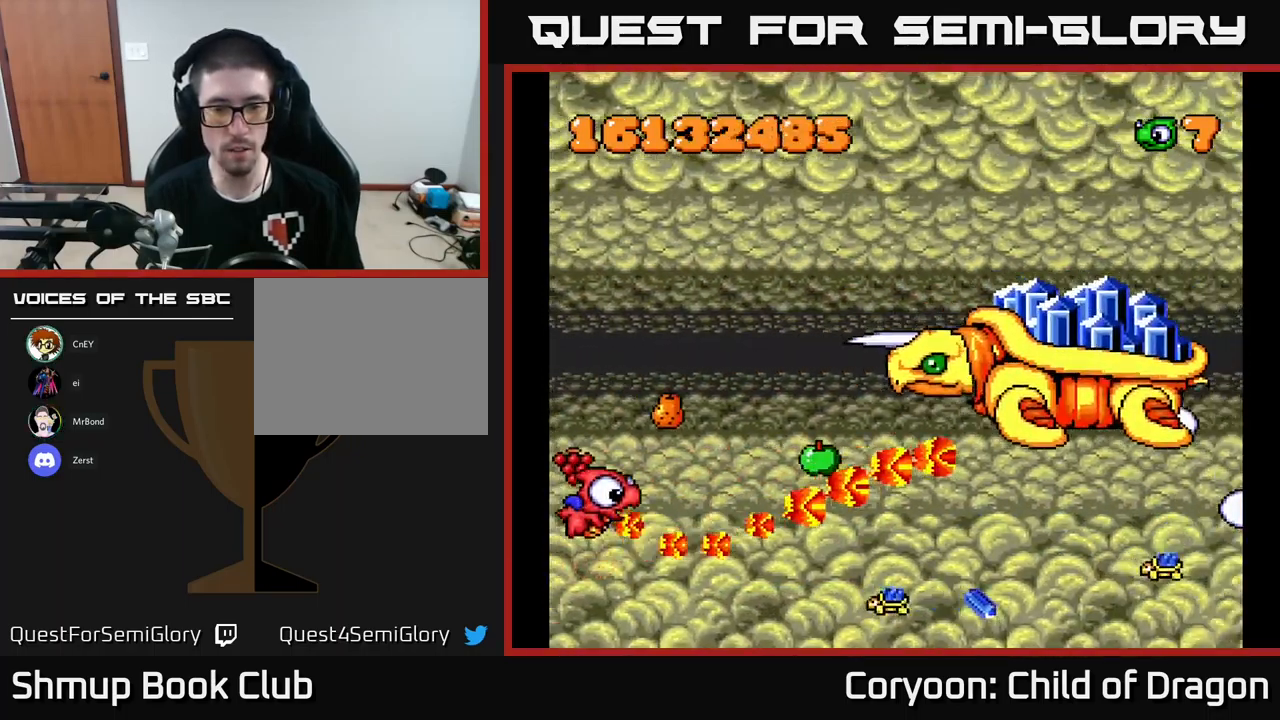
{"buttons": ["X", "DPAD_DOWN"], "left_stick": "center", "events": [[33, "DPAD_LEFT", "up"], [150, "DPAD_RIGHT", "down"], [150, "DPAD_UP", "up"], [200, "DPAD_DOWN", "down"], [500, "DPAD_RIGHT", "up"]]}
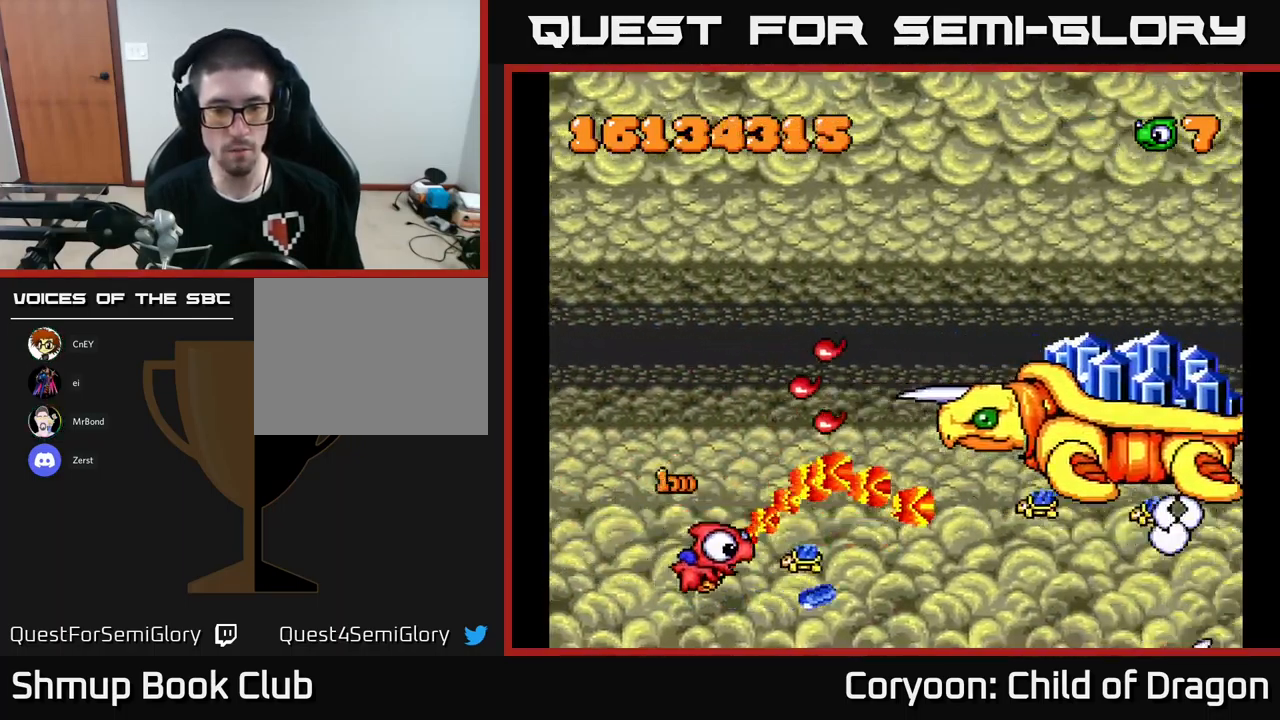
{"buttons": ["X", "DPAD_DOWN"], "left_stick": "center", "events": [[33, "DPAD_LEFT", "down"], [50, "DPAD_DOWN", "up"], [100, "DPAD_UP", "down"], [450, "DPAD_LEFT", "up"], [450, "DPAD_UP", "up"], [483, "DPAD_DOWN", "down"]]}
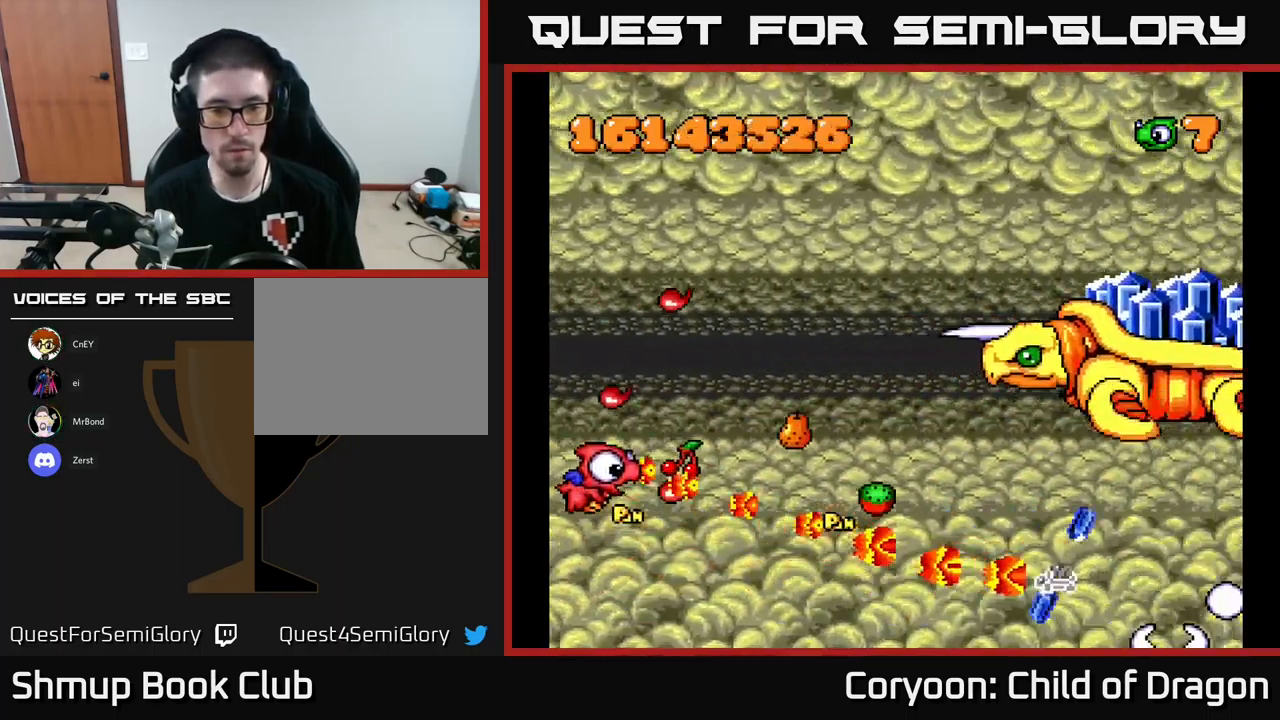
{"buttons": ["X", "DPAD_DOWN", "DPAD_RIGHT"], "left_stick": "center", "events": [[33, "DPAD_DOWN", "up"], [50, "DPAD_LEFT", "down"], [50, "DPAD_UP", "down"], [166, "DPAD_LEFT", "up"], [216, "DPAD_UP", "up"], [233, "DPAD_RIGHT", "down"], [267, "DPAD_DOWN", "down"], [333, "DPAD_RIGHT", "up"], [383, "DPAD_RIGHT", "down"]]}
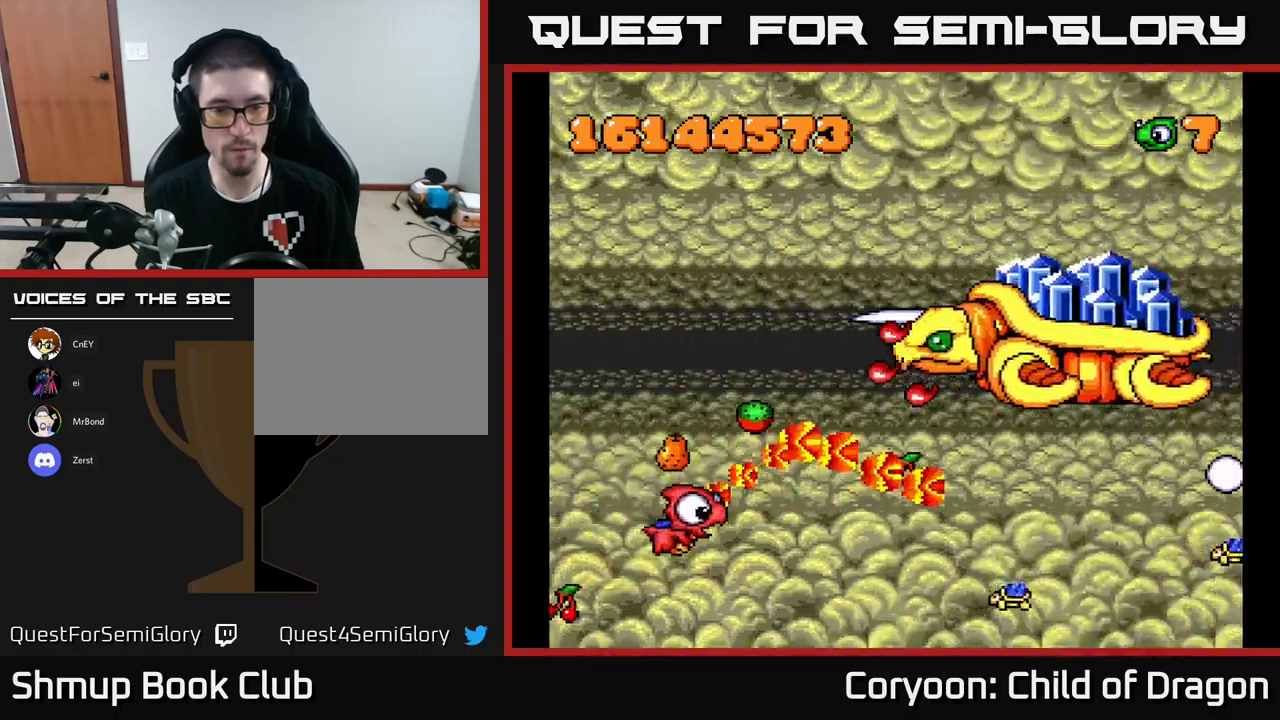
{"buttons": ["X", "DPAD_DOWN", "DPAD_LEFT"], "left_stick": "center", "events": [[100, "DPAD_DOWN", "up"], [117, "DPAD_RIGHT", "up"], [133, "DPAD_UP", "down"], [150, "DPAD_LEFT", "down"], [250, "DPAD_LEFT", "up"], [367, "DPAD_UP", "up"], [400, "DPAD_DOWN", "down"], [400, "DPAD_LEFT", "down"]]}
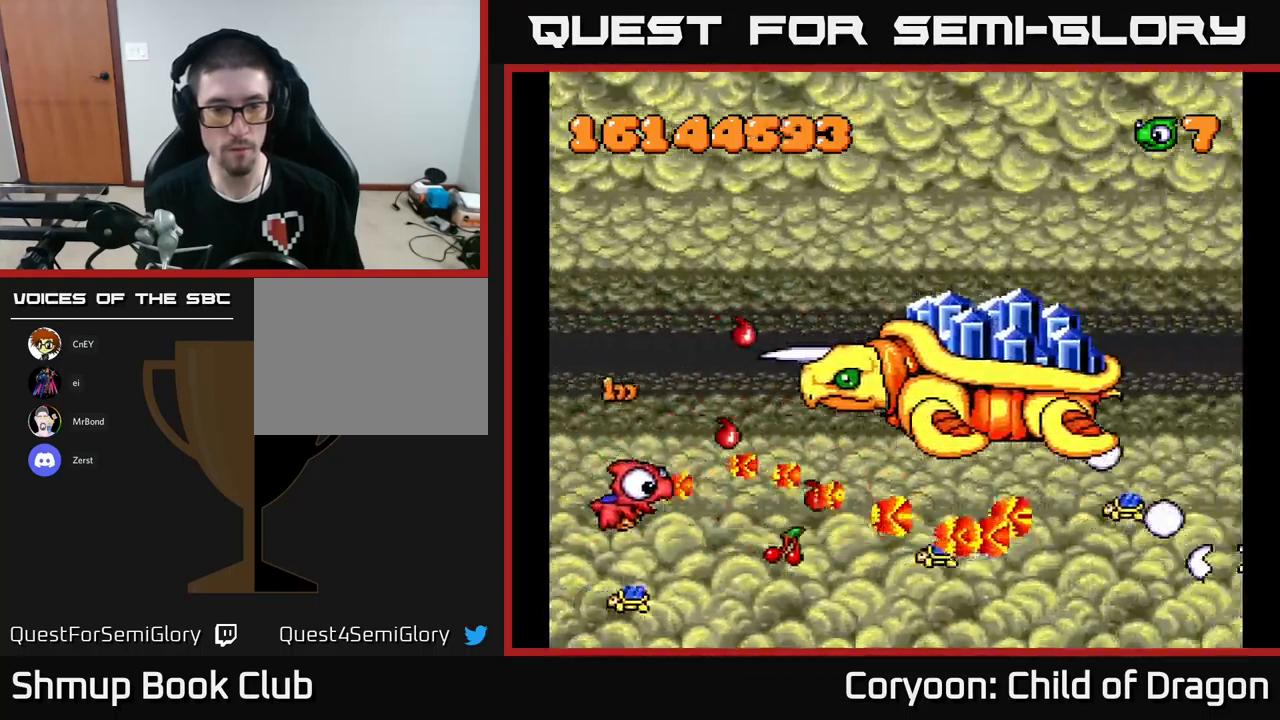
{"buttons": ["X"], "left_stick": "center", "events": [[83, "DPAD_DOWN", "up"], [117, "DPAD_UP", "down"], [433, "DPAD_LEFT", "up"], [500, "DPAD_UP", "up"]]}
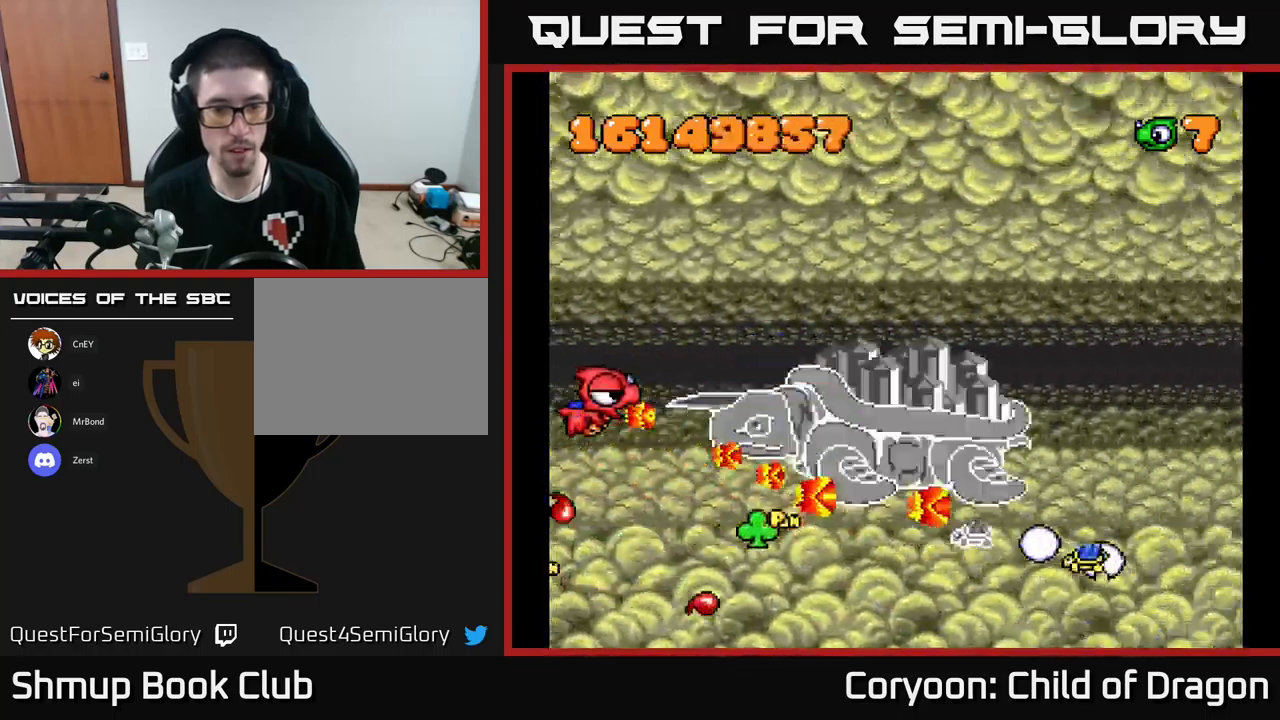
{"buttons": ["X", "DPAD_UP", "DPAD_RIGHT"], "left_stick": "center", "events": [[33, "DPAD_DOWN", "down"], [33, "DPAD_RIGHT", "down"], [50, "DPAD_RIGHT", "up"], [100, "DPAD_DOWN", "up"], [100, "DPAD_LEFT", "down"], [150, "DPAD_UP", "down"], [250, "DPAD_LEFT", "up"], [417, "DPAD_RIGHT", "down"]]}
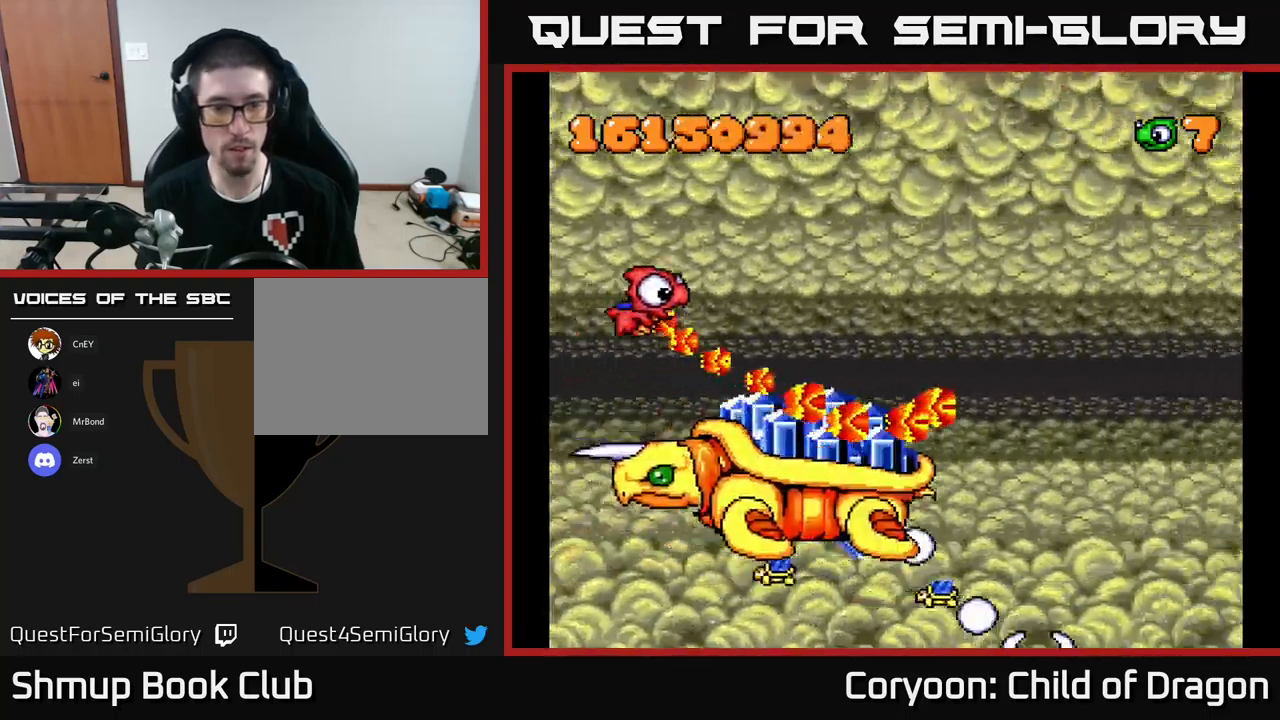
{"buttons": ["X", "DPAD_RIGHT"], "left_stick": "center", "events": [[250, "DPAD_UP", "up"]]}
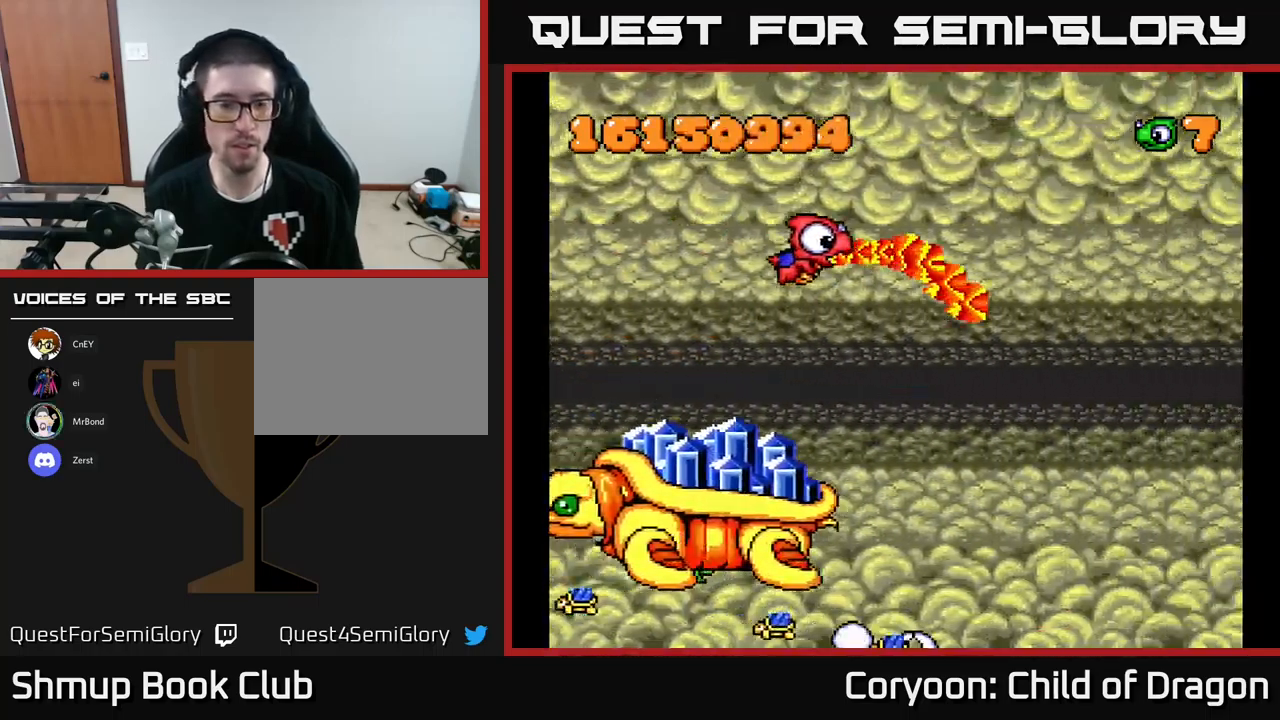
{"buttons": ["X", "DPAD_RIGHT"], "left_stick": "center", "events": [[233, "DPAD_DOWN", "down"], [450, "DPAD_DOWN", "up"]]}
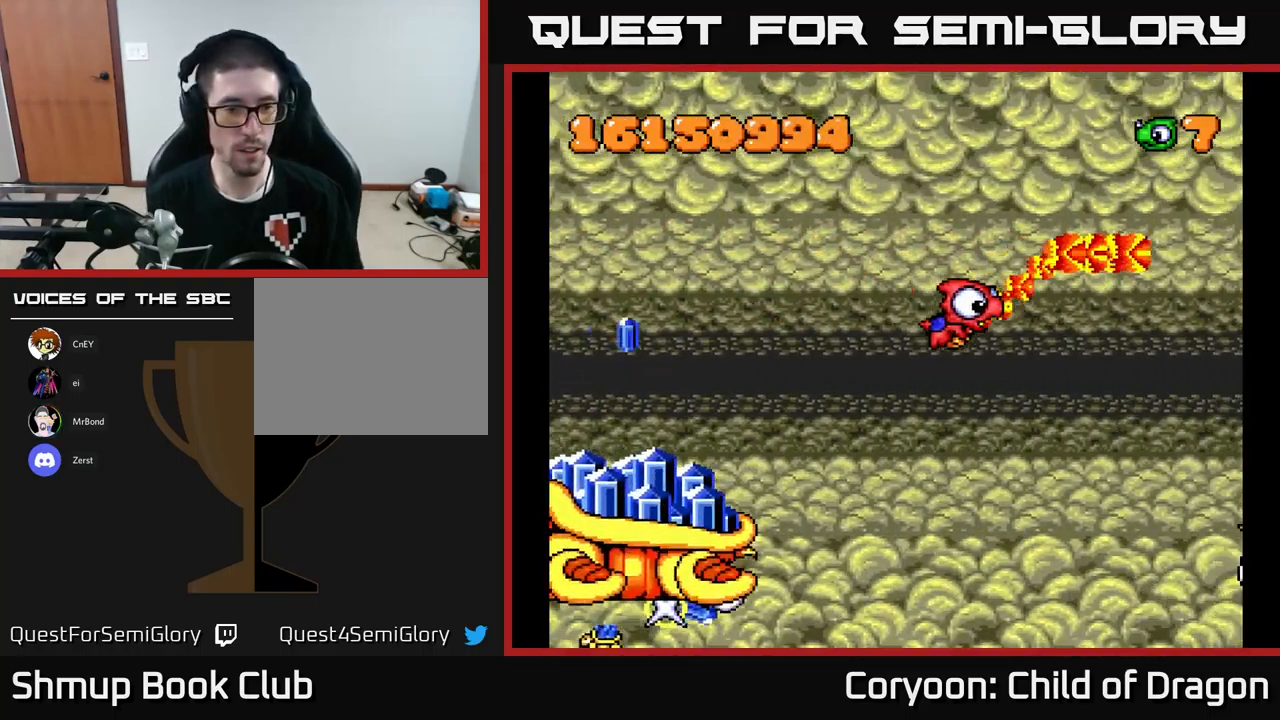
{"buttons": [], "left_stick": "center", "events": [[33, "DPAD_RIGHT", "up"], [100, "DPAD_UP", "down"], [183, "DPAD_UP", "up"], [433, "X", "up"]]}
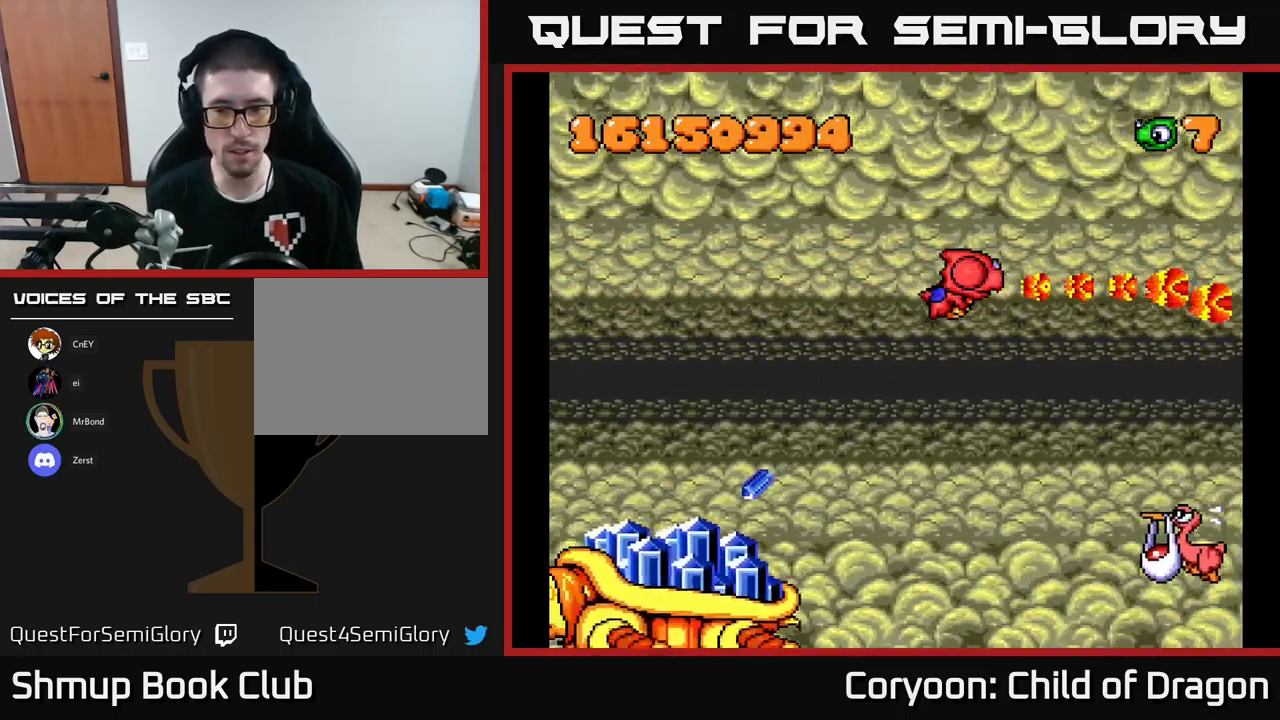
{"buttons": ["X", "DPAD_DOWN"], "left_stick": "center", "events": [[33, "DPAD_DOWN", "down"], [117, "X", "down"]]}
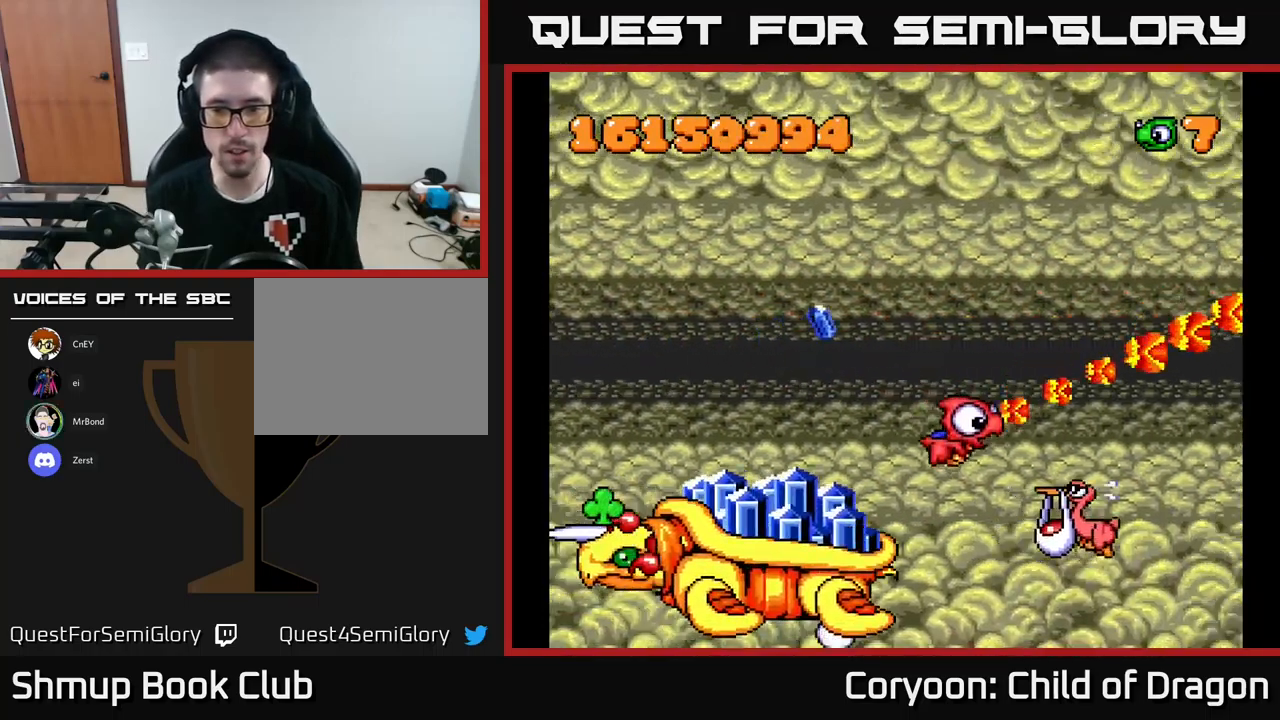
{"buttons": ["X", "DPAD_LEFT"], "left_stick": "center", "events": [[167, "DPAD_RIGHT", "down"], [350, "DPAD_RIGHT", "up"], [383, "DPAD_DOWN", "up"], [383, "DPAD_LEFT", "down"]]}
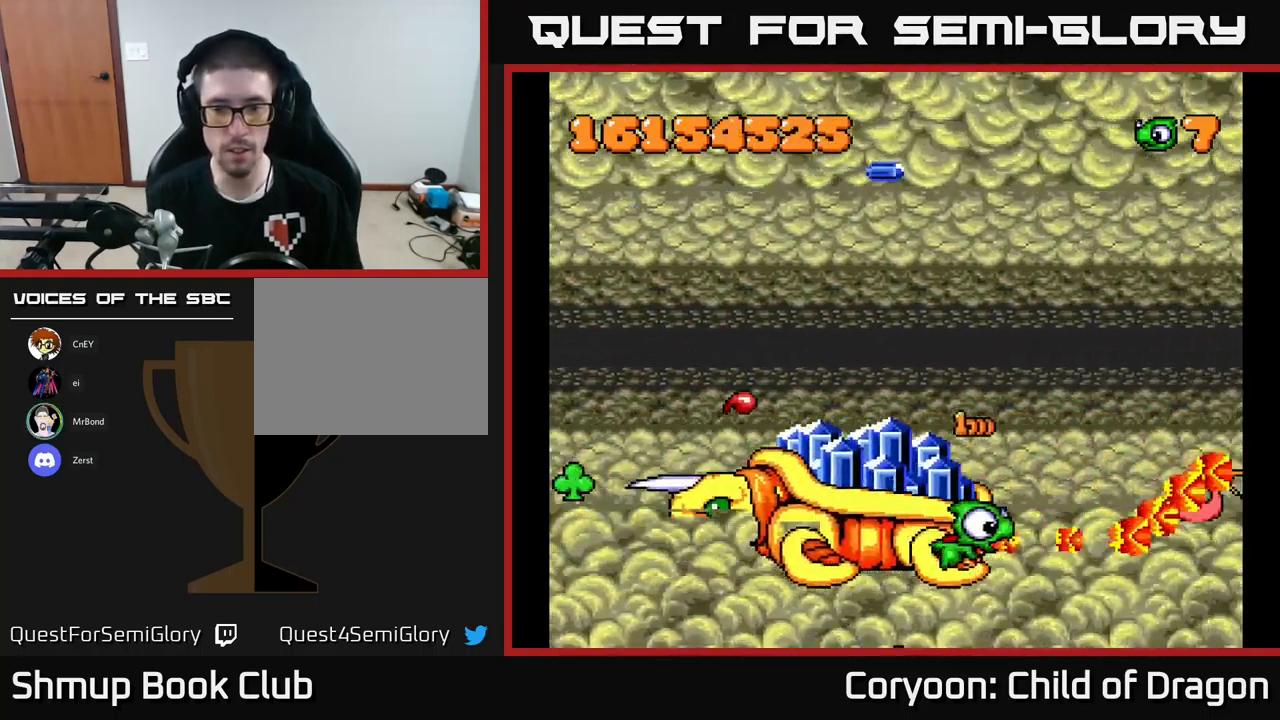
{"buttons": ["X", "DPAD_LEFT"], "left_stick": "center", "events": []}
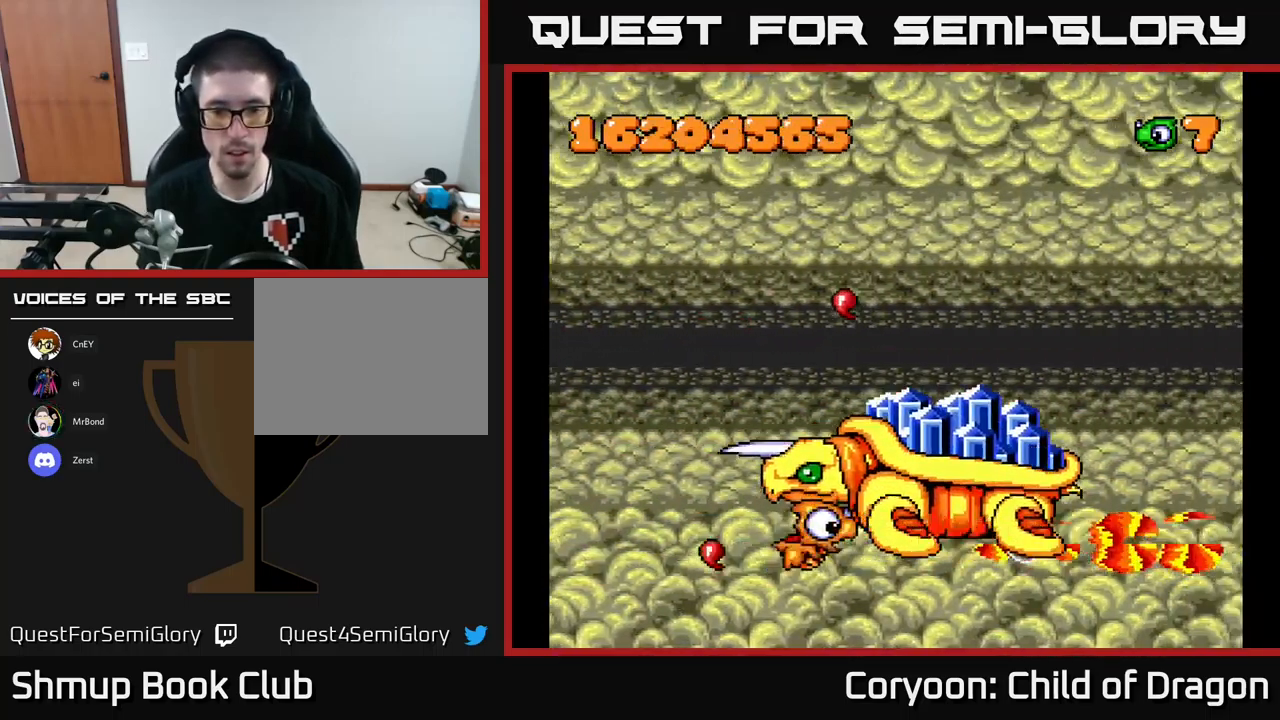
{"buttons": ["X", "DPAD_UP", "DPAD_LEFT"], "left_stick": "center", "events": [[150, "DPAD_UP", "down"]]}
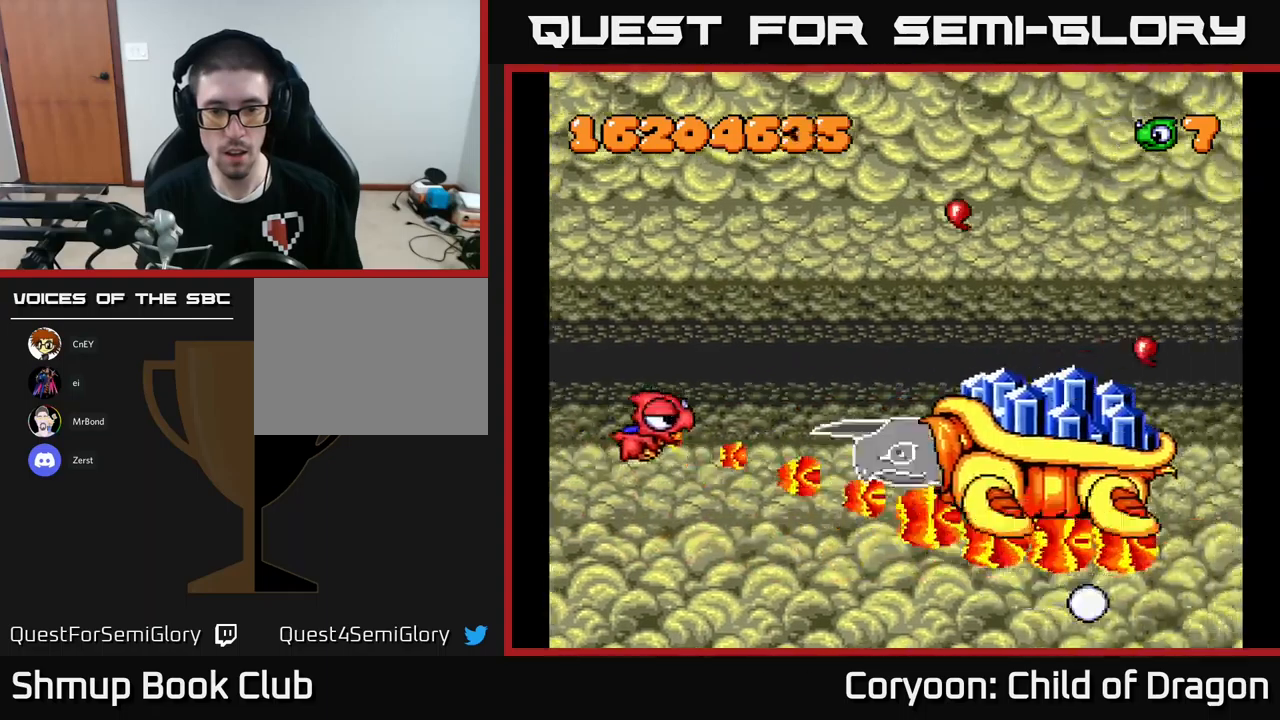
{"buttons": ["X", "DPAD_RIGHT"], "left_stick": "center", "events": [[34, "DPAD_UP", "up"], [184, "DPAD_LEFT", "up"], [217, "DPAD_DOWN", "down"], [234, "DPAD_RIGHT", "down"], [350, "DPAD_DOWN", "up"]]}
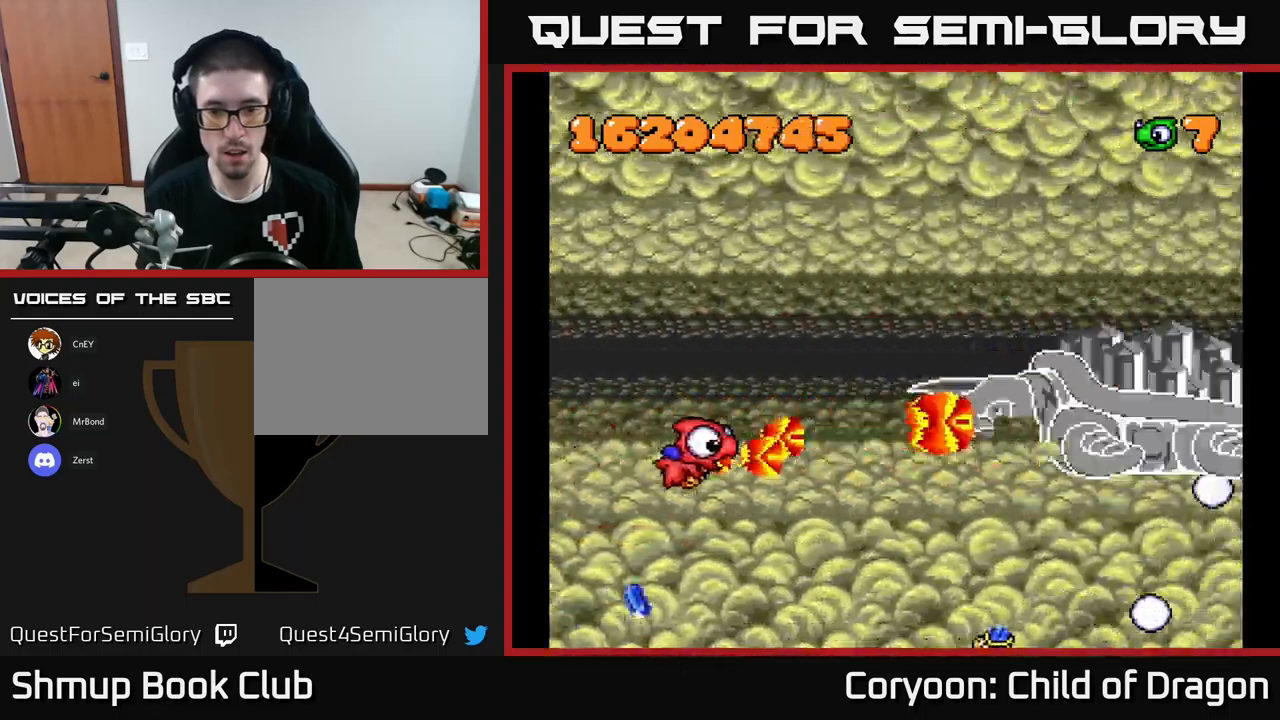
{"buttons": ["X", "DPAD_DOWN", "DPAD_RIGHT"], "left_stick": "center", "events": [[34, "DPAD_RIGHT", "up"], [34, "DPAD_UP", "down"], [167, "DPAD_LEFT", "down"], [200, "DPAD_UP", "up"], [234, "DPAD_DOWN", "down"], [284, "DPAD_LEFT", "up"], [334, "DPAD_RIGHT", "down"], [350, "DPAD_DOWN", "up"], [434, "DPAD_DOWN", "down"]]}
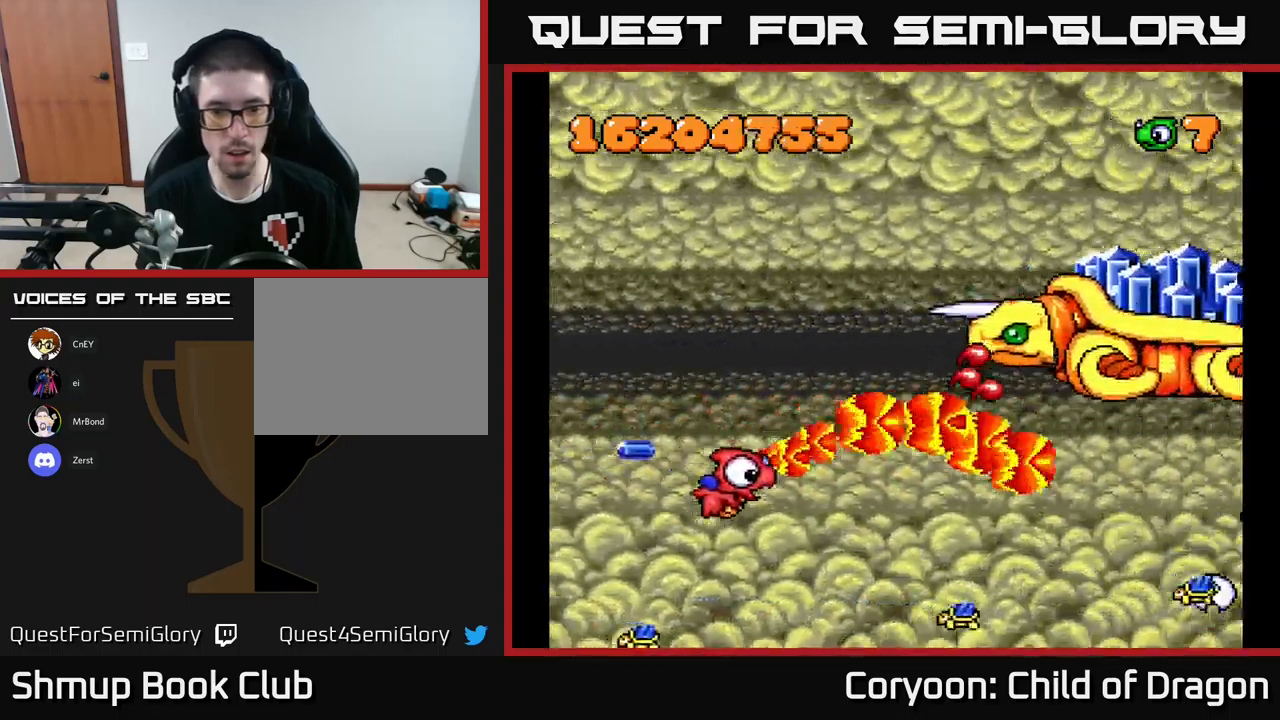
{"buttons": ["X", "DPAD_UP", "DPAD_LEFT"], "left_stick": "center", "events": [[34, "DPAD_RIGHT", "up"], [200, "DPAD_LEFT", "down"], [300, "DPAD_DOWN", "up"], [450, "DPAD_UP", "down"]]}
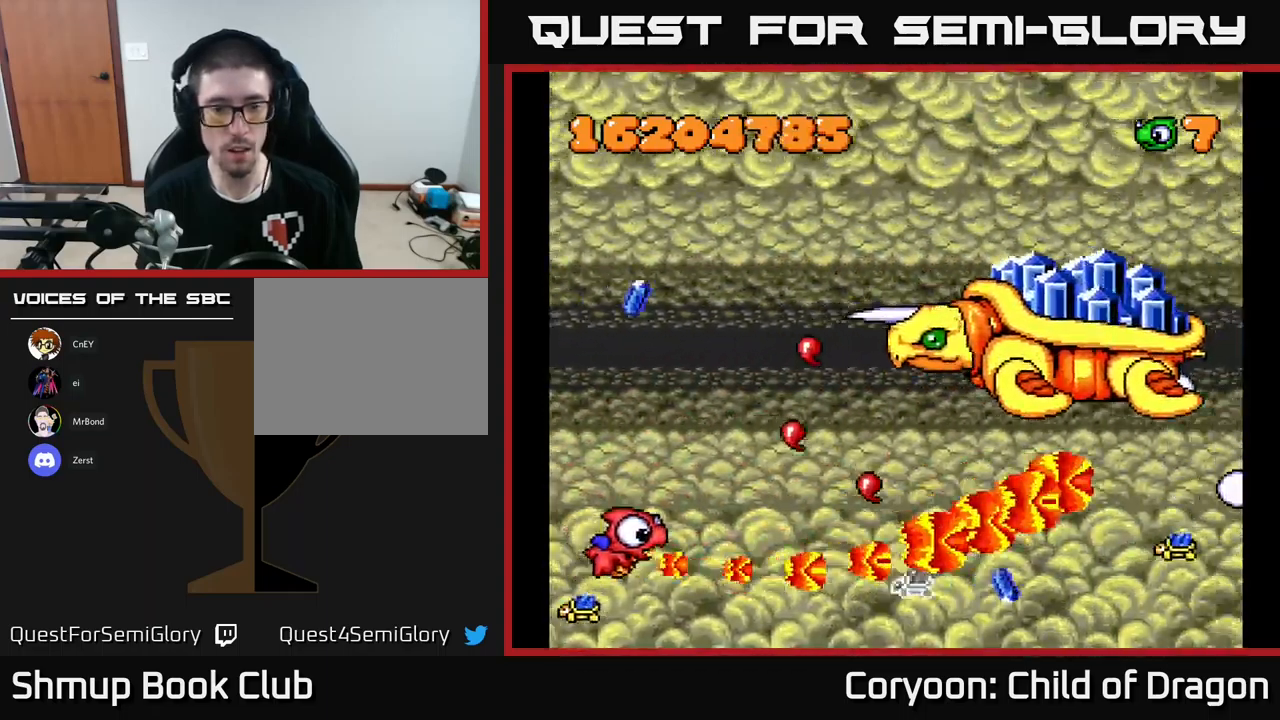
{"buttons": ["X", "DPAD_DOWN", "DPAD_RIGHT"], "left_stick": "center"}
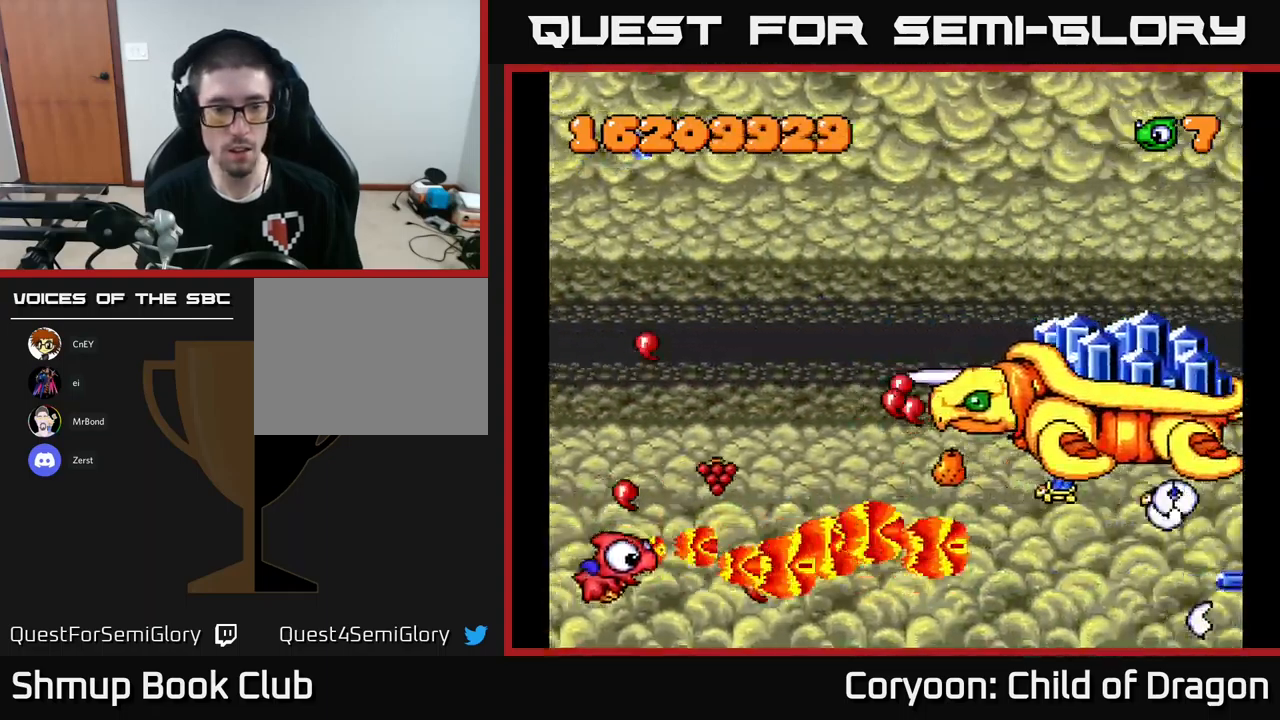
{"buttons": ["X", "DPAD_LEFT"], "left_stick": "center", "events": [[67, "DPAD_DOWN", "up"], [150, "DPAD_RIGHT", "up"], [150, "DPAD_UP", "down"], [350, "DPAD_LEFT", "down"], [484, "DPAD_UP", "up"]]}
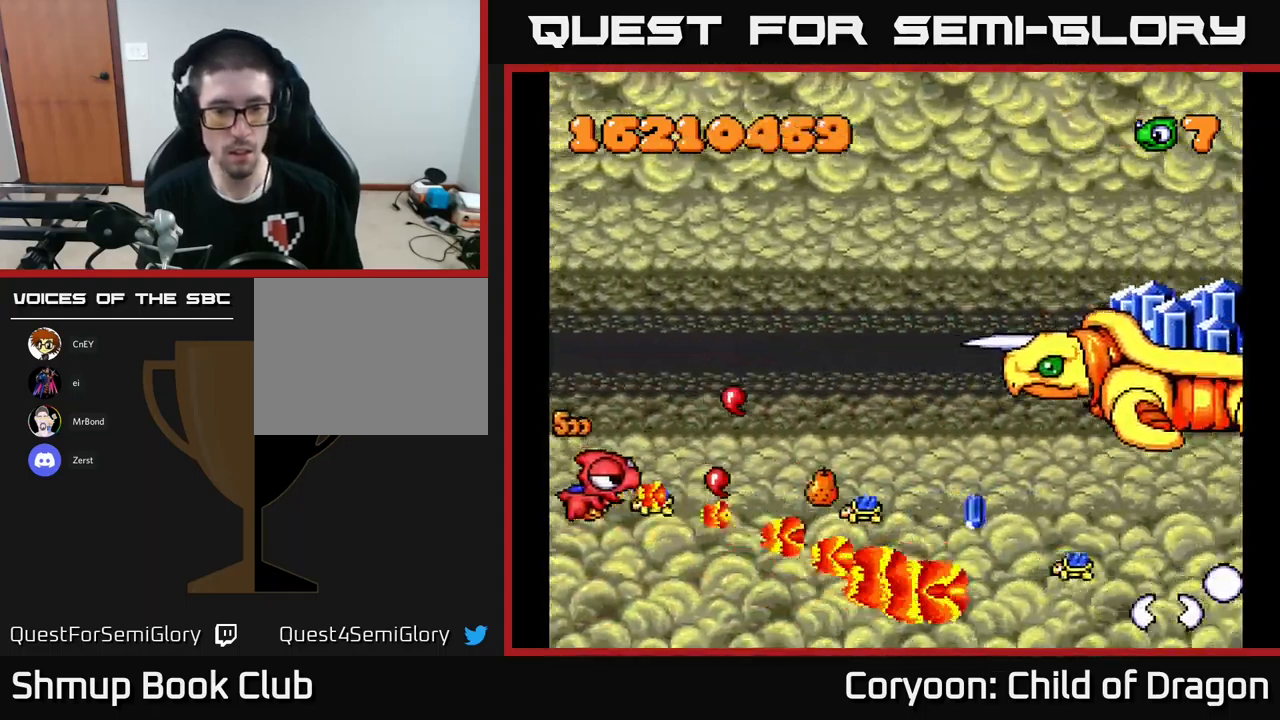
{"buttons": ["X", "DPAD_UP", "DPAD_RIGHT"], "left_stick": "center", "events": [[34, "DPAD_DOWN", "down"], [117, "DPAD_LEFT", "up"], [400, "DPAD_DOWN", "up"], [417, "DPAD_UP", "down"], [500, "DPAD_RIGHT", "down"]]}
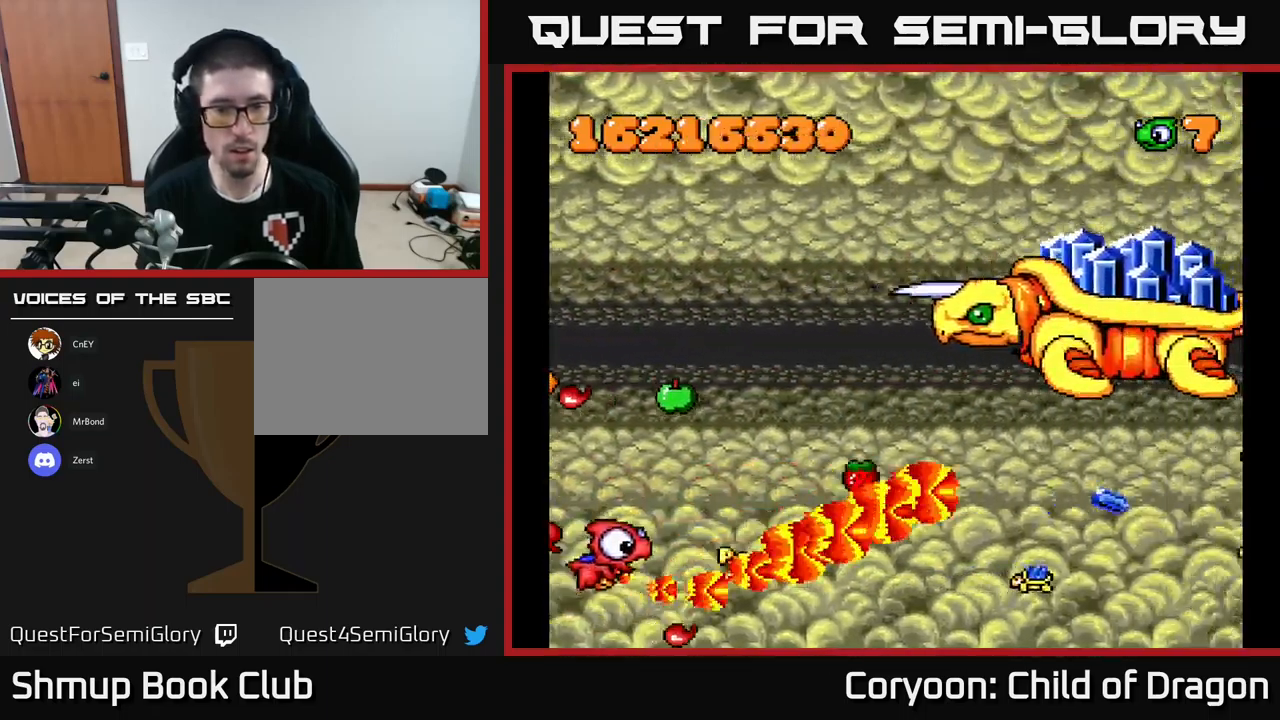
{"buttons": ["X", "DPAD_DOWN"], "left_stick": "center", "events": [[100, "DPAD_RIGHT", "up"], [167, "DPAD_LEFT", "down"], [250, "DPAD_LEFT", "up"], [417, "DPAD_UP", "up"], [450, "DPAD_DOWN", "down"]]}